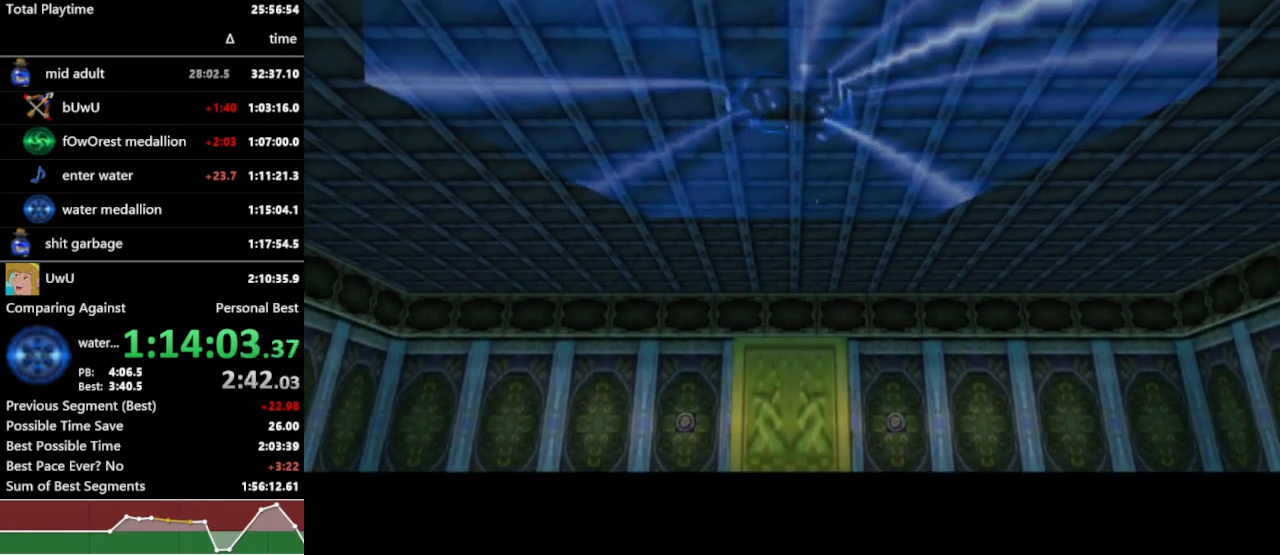
Gameplay with a controller (Nintendo layout); each line is a JSON object with the inputs held at the frame after it. "events" lists button and stick changes between this image and that frame as [ms after this image, input, new state], when the widget could be followed in between. Not read: L3 R3 START.
{"buttons": ["R1"], "left_stick": "center", "right_stick": "center", "events": []}
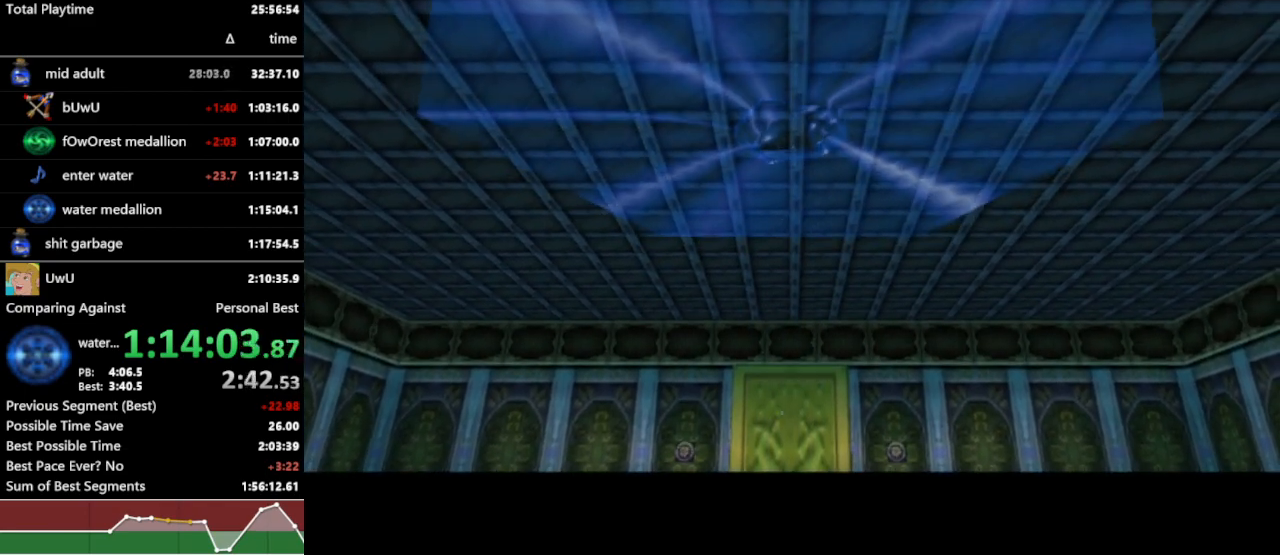
{"buttons": ["R1"], "left_stick": "center", "right_stick": "center", "events": []}
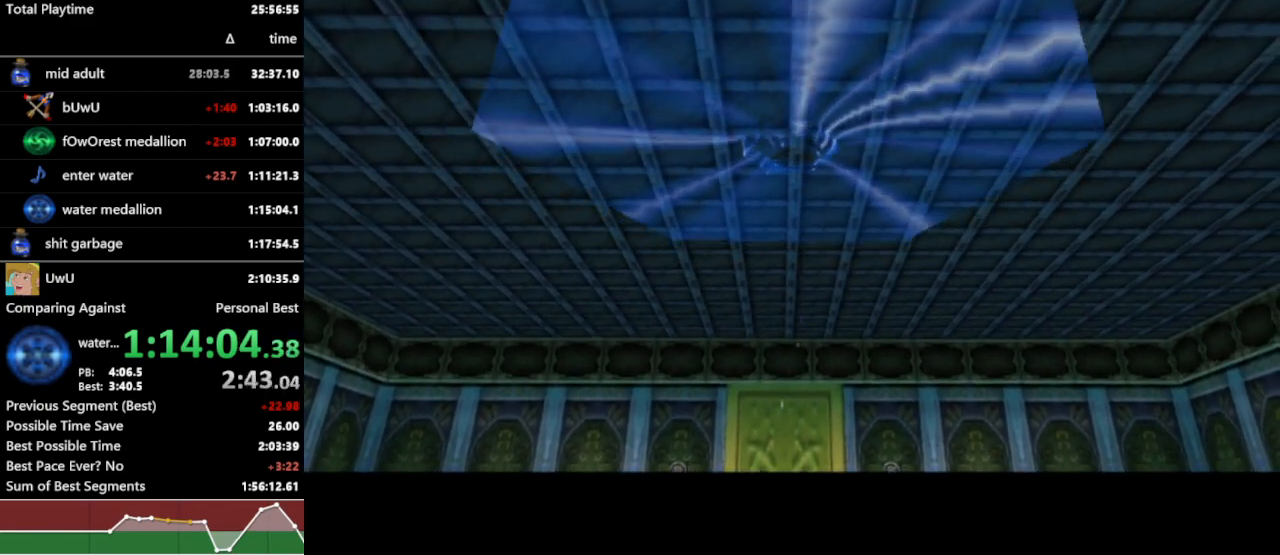
{"buttons": ["R1"], "left_stick": "center", "right_stick": "center", "events": []}
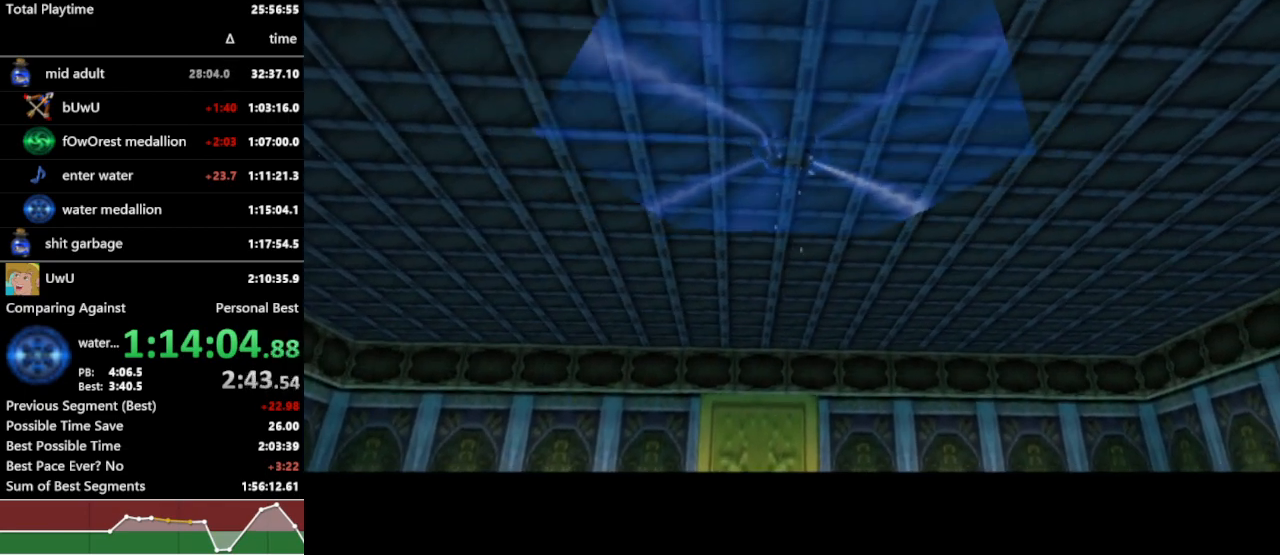
{"buttons": ["R1"], "left_stick": "center", "right_stick": "center", "events": []}
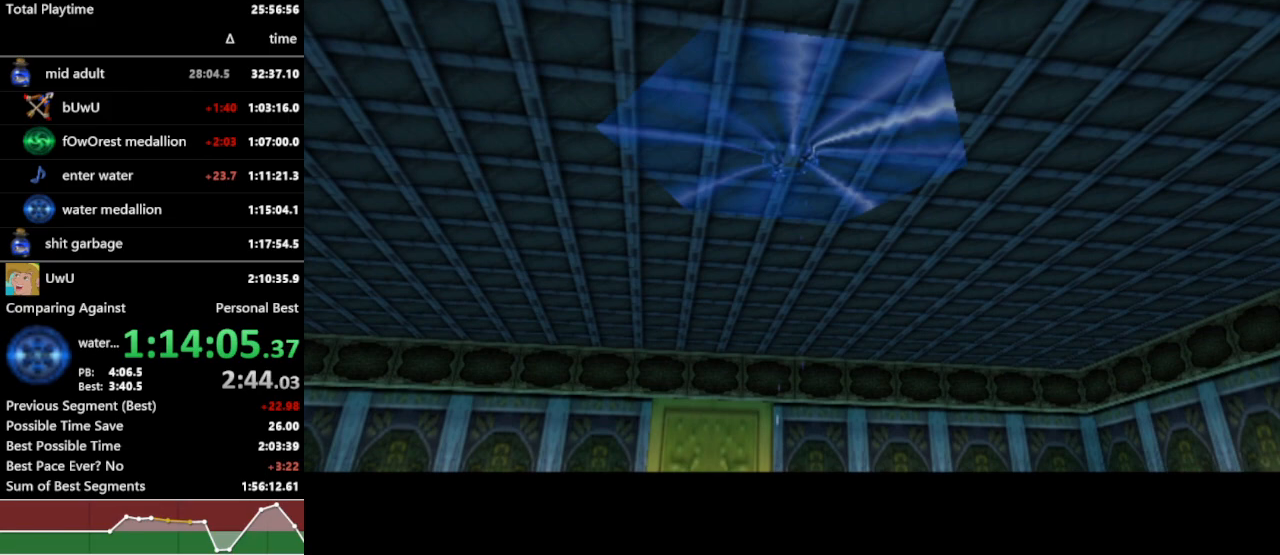
{"buttons": ["R1"], "left_stick": "center", "right_stick": "center", "events": []}
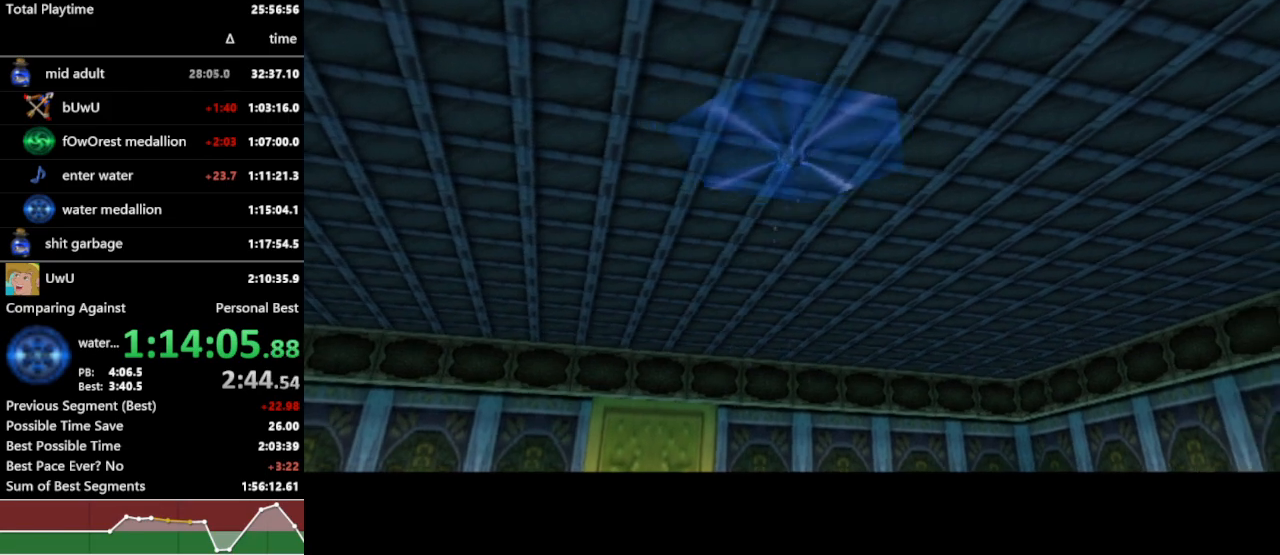
{"buttons": ["R1"], "left_stick": "center", "right_stick": "center", "events": []}
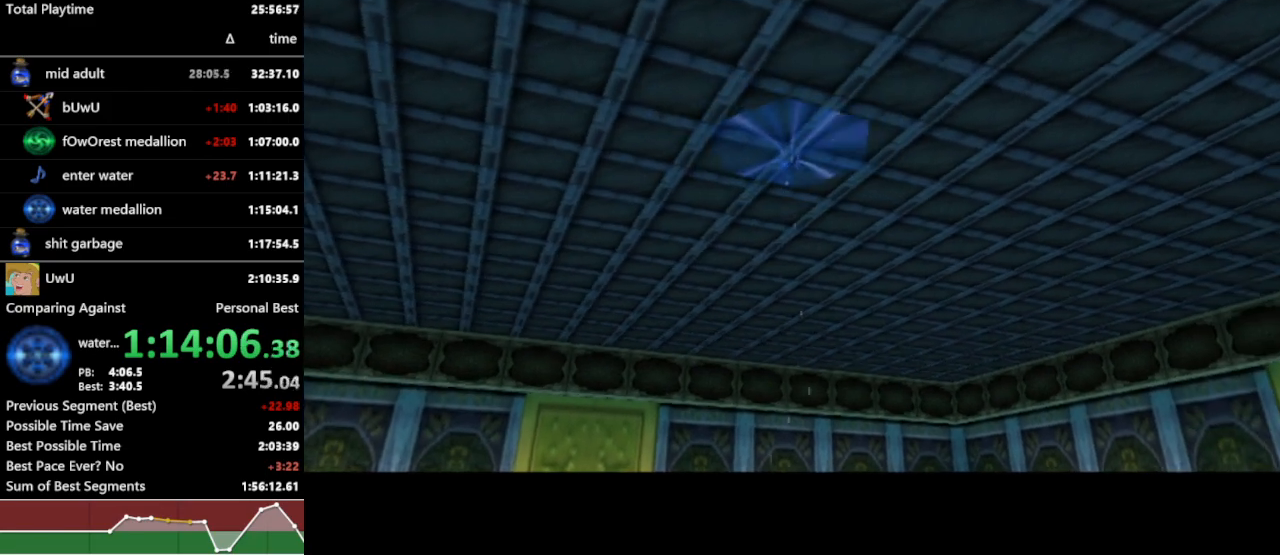
{"buttons": ["R1"], "left_stick": "center", "right_stick": "center", "events": []}
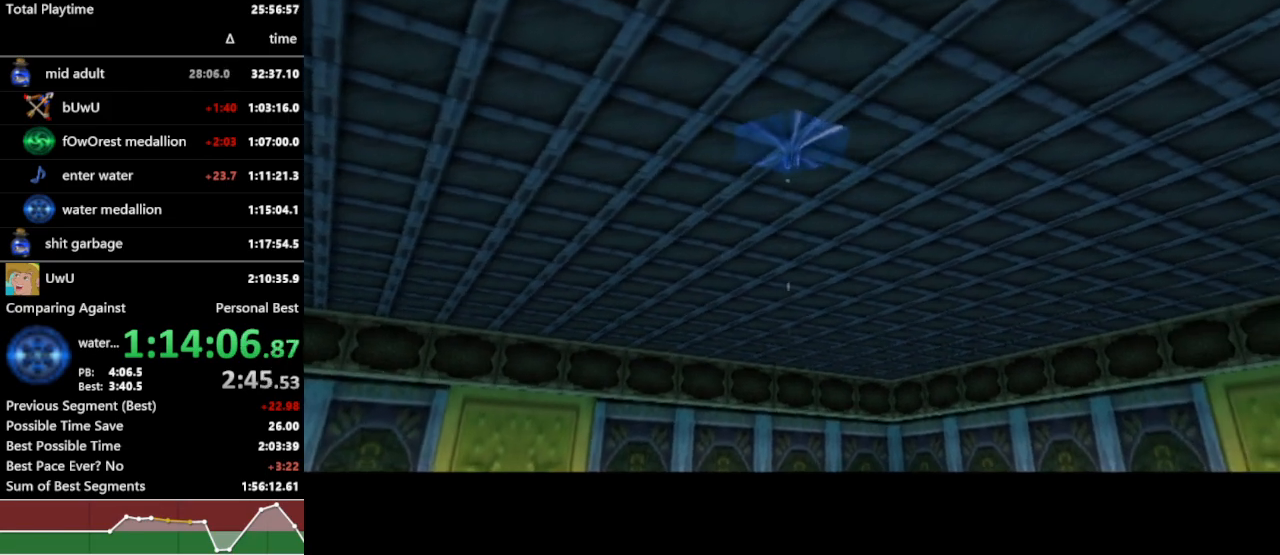
{"buttons": ["R1"], "left_stick": "center", "right_stick": "center", "events": []}
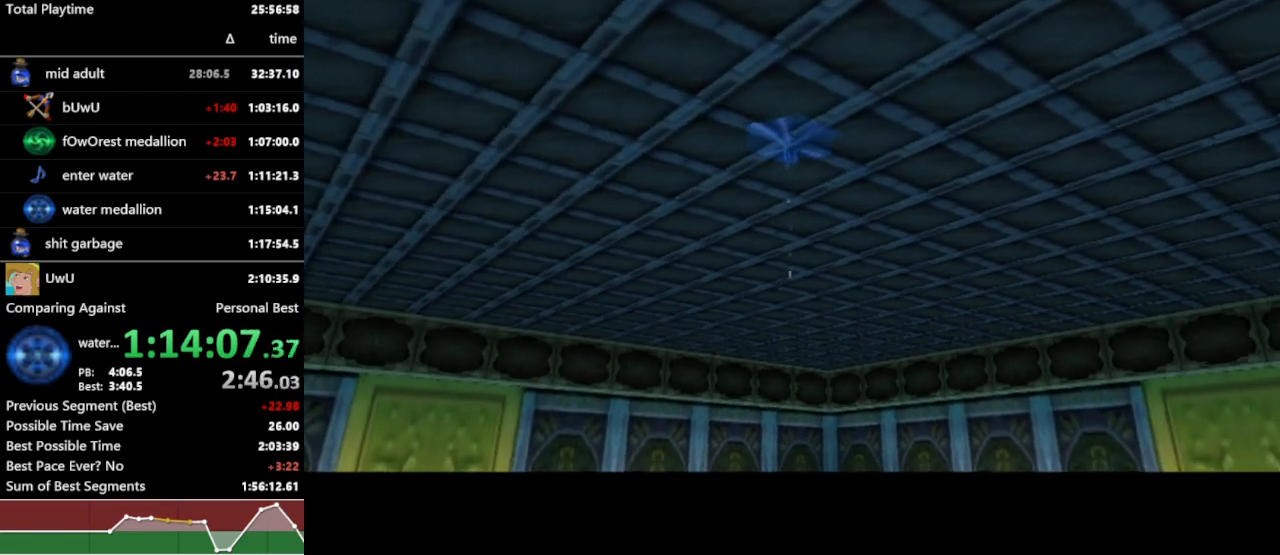
{"buttons": ["R1"], "left_stick": "center", "right_stick": "center", "events": []}
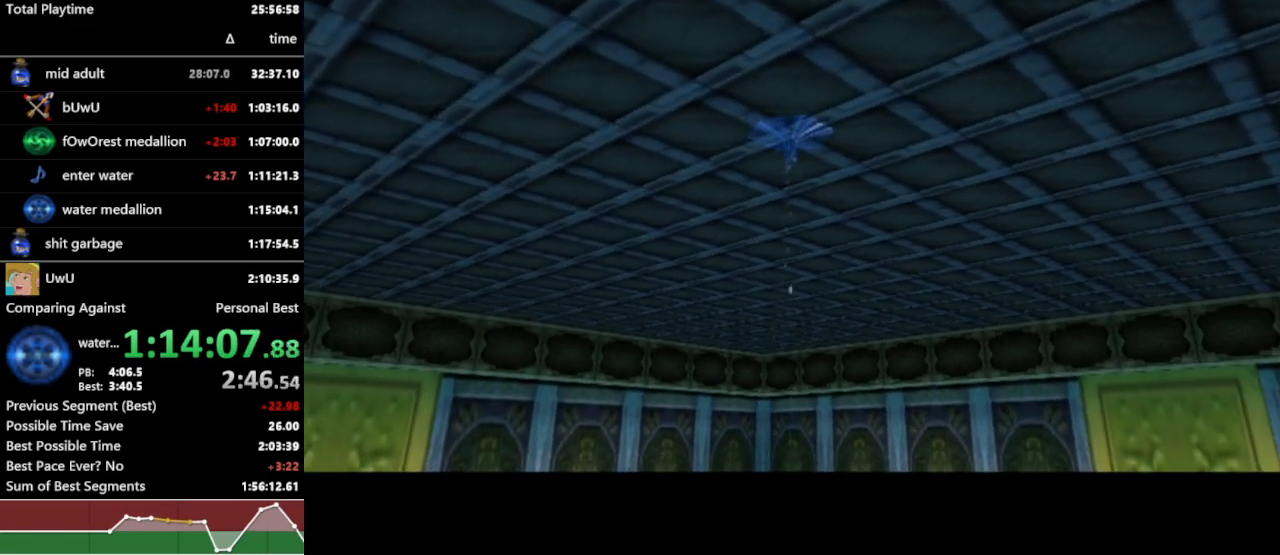
{"buttons": ["R1"], "left_stick": "center", "right_stick": "center", "events": []}
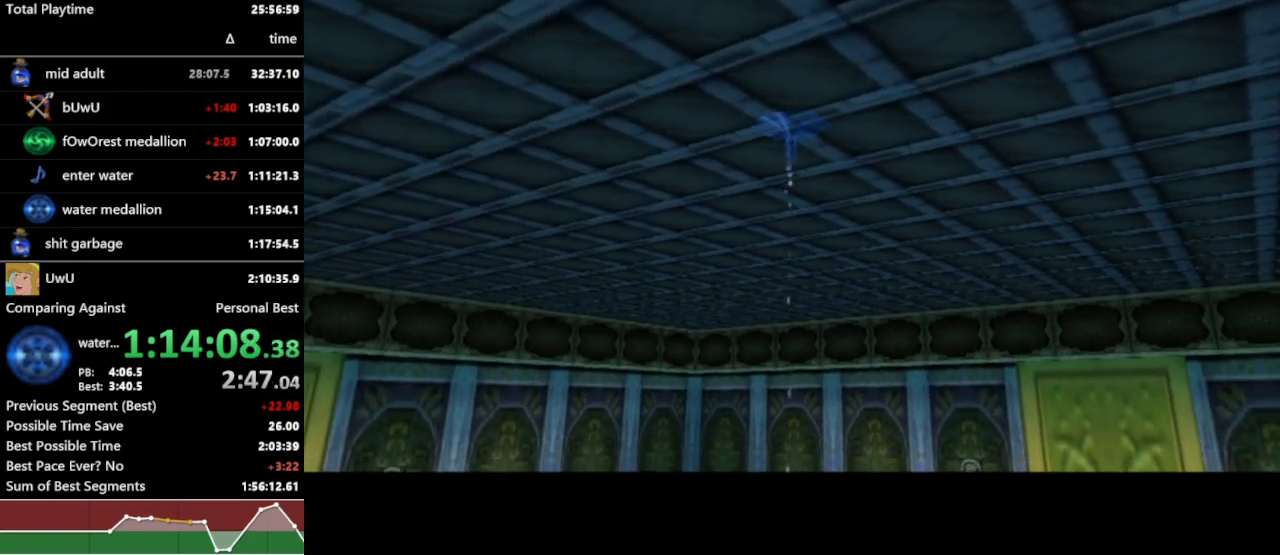
{"buttons": ["R1"], "left_stick": "center", "right_stick": "center", "events": []}
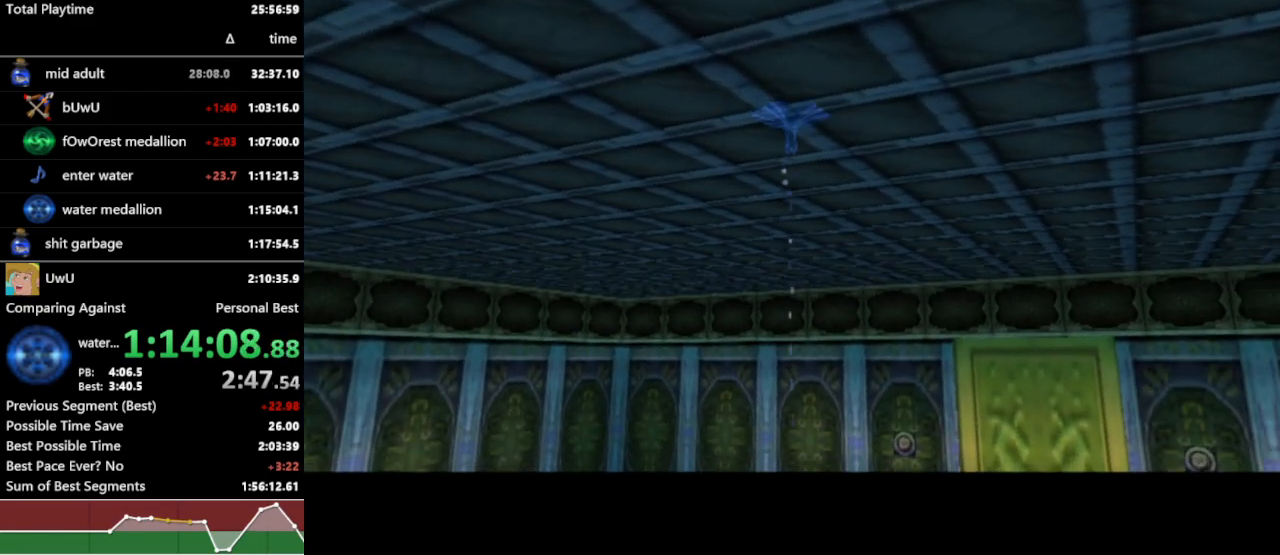
{"buttons": ["R1"], "left_stick": "center", "right_stick": "center", "events": []}
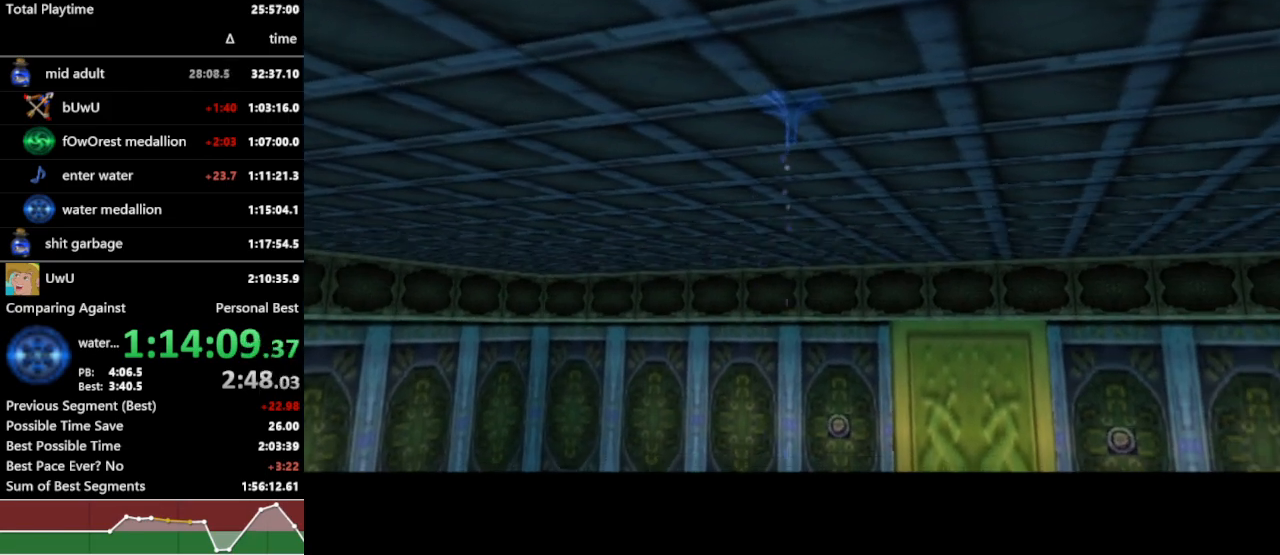
{"buttons": ["R1"], "left_stick": "center", "right_stick": "center", "events": []}
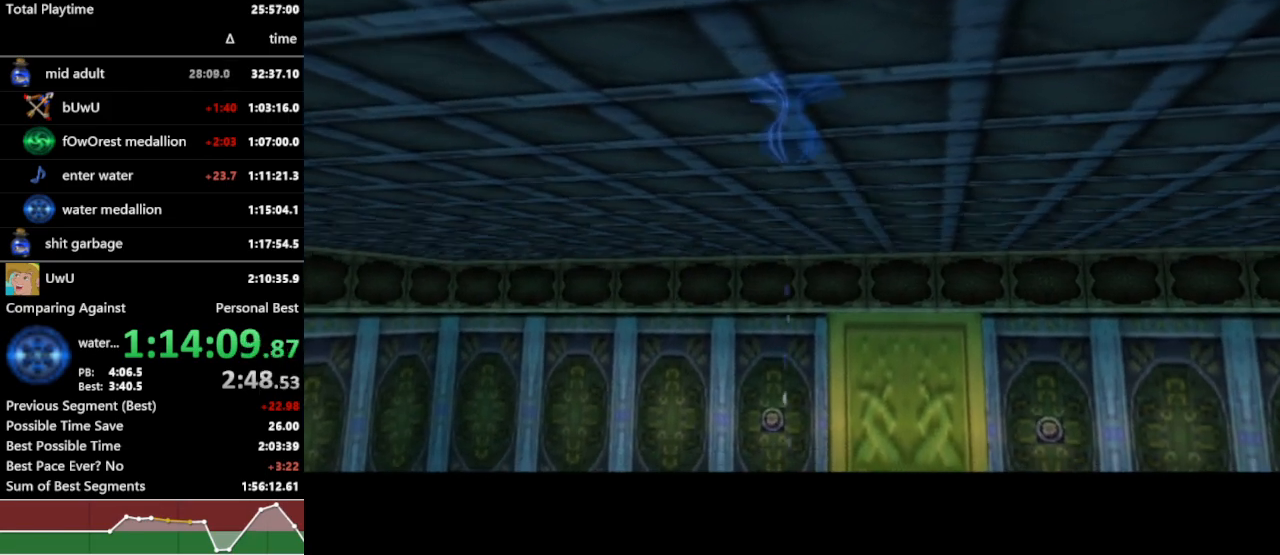
{"buttons": ["R1"], "left_stick": "center", "right_stick": "center", "events": []}
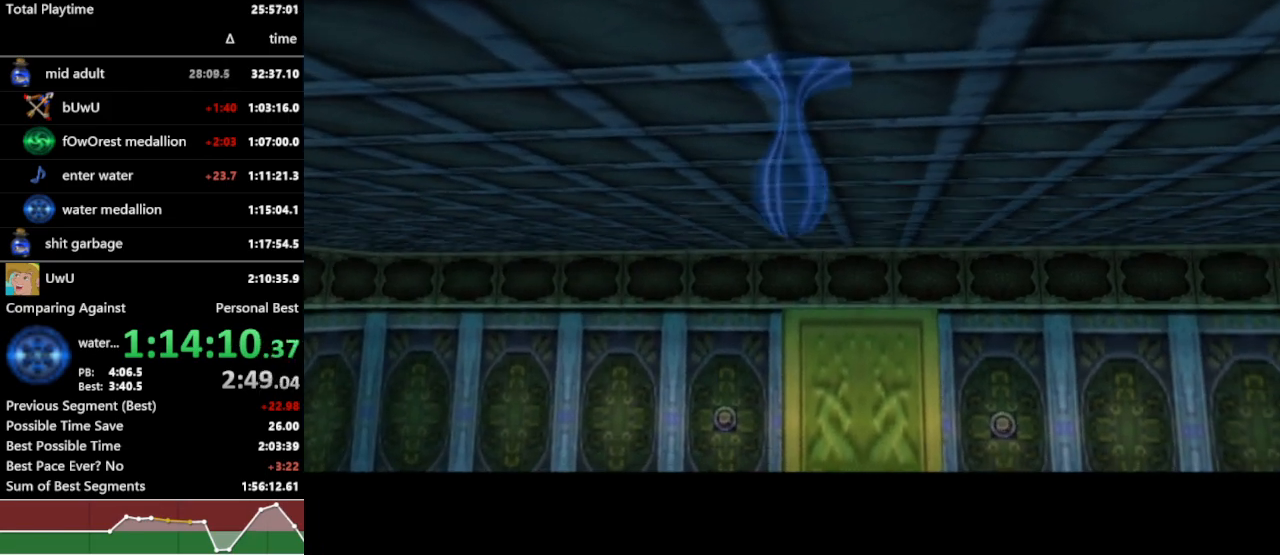
{"buttons": ["R1"], "left_stick": "center", "right_stick": "center", "events": []}
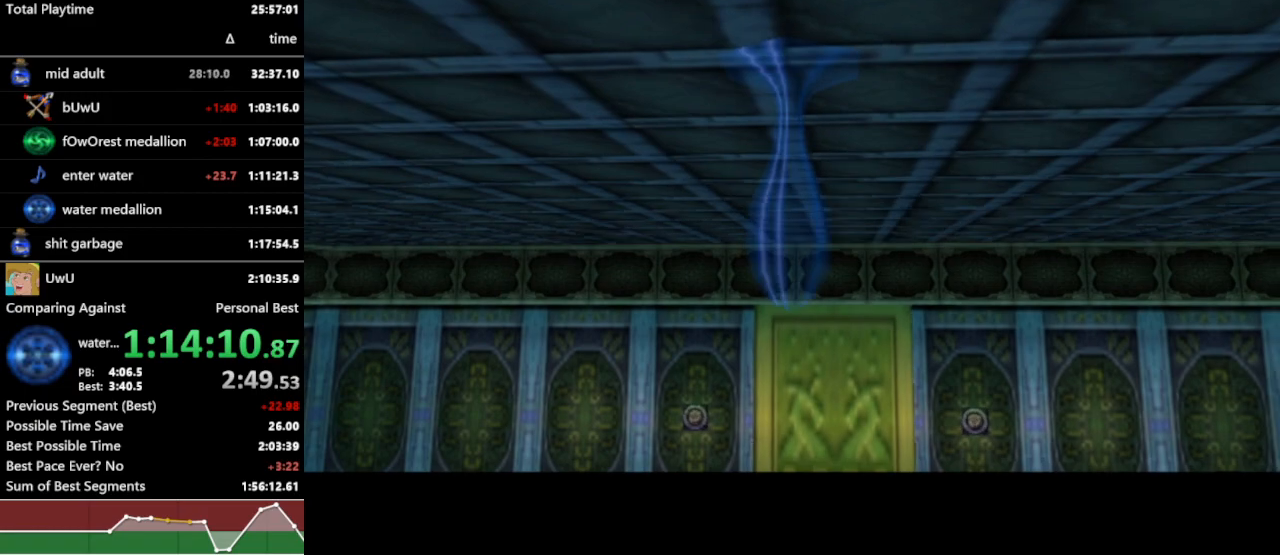
{"buttons": ["R1"], "left_stick": "center", "right_stick": "center", "events": []}
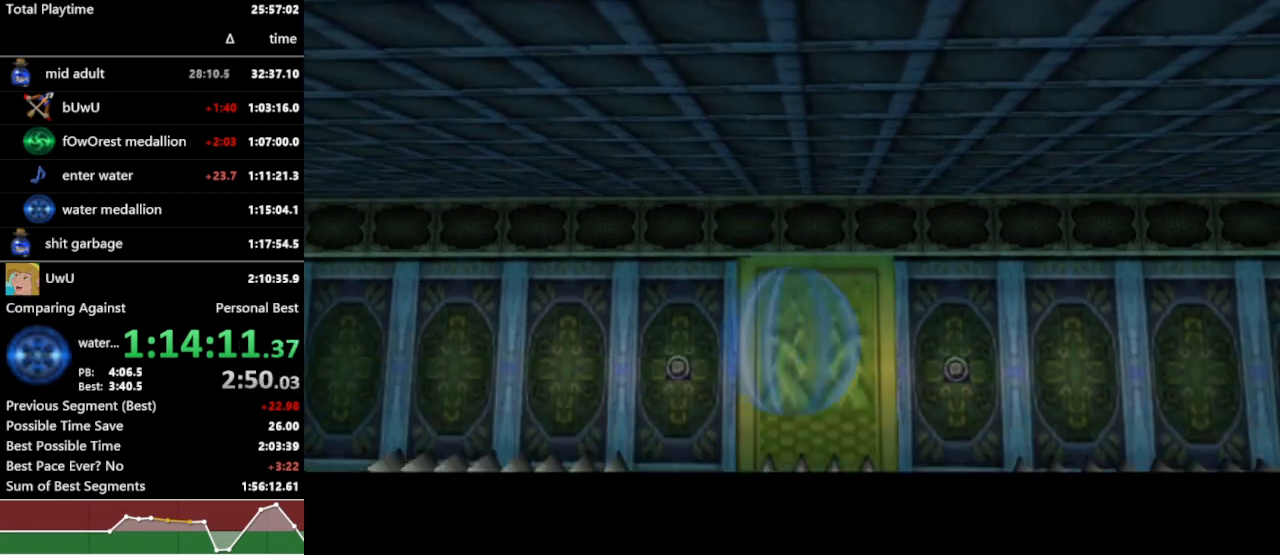
{"buttons": ["R1"], "left_stick": "center", "right_stick": "center", "events": []}
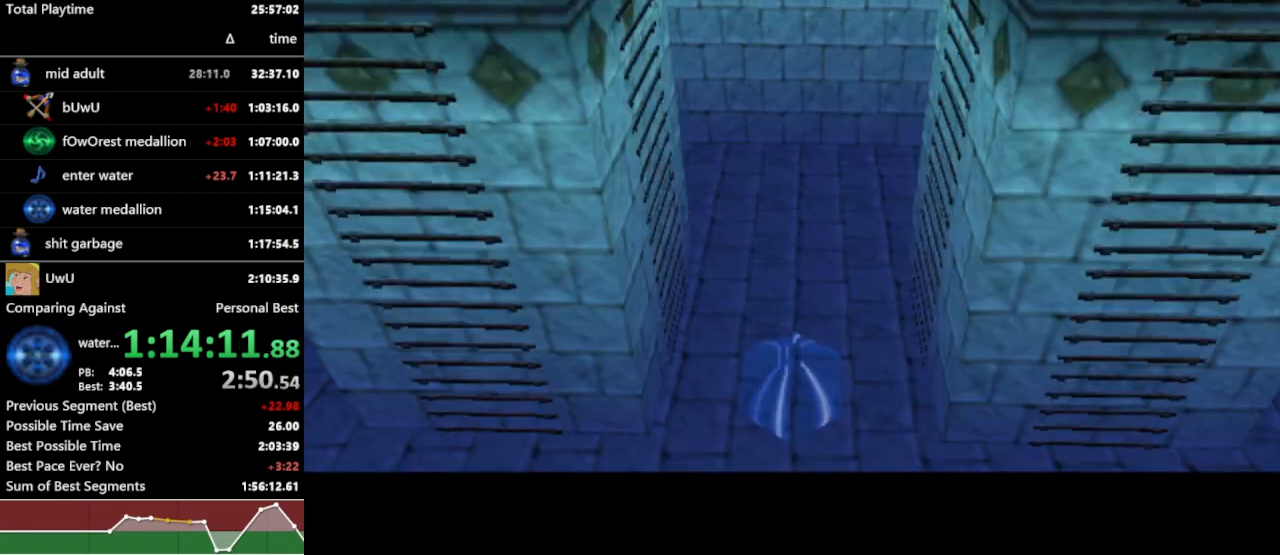
{"buttons": ["R1"], "left_stick": "center", "right_stick": "center", "events": []}
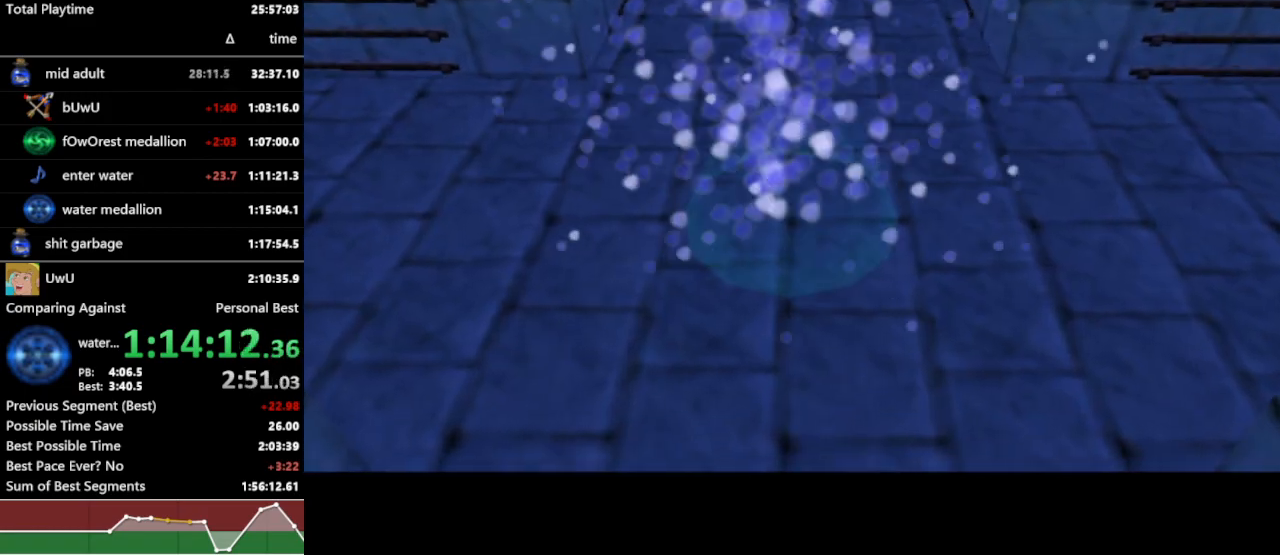
{"buttons": ["R1"], "left_stick": "center", "right_stick": "center", "events": []}
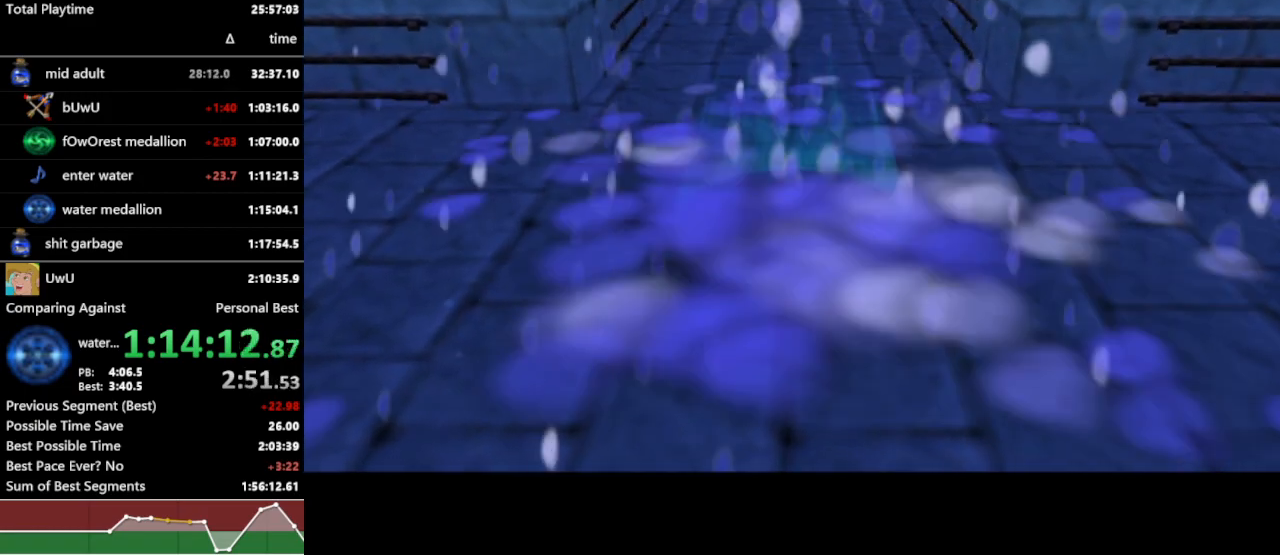
{"buttons": ["R1"], "left_stick": "center", "right_stick": "center", "events": []}
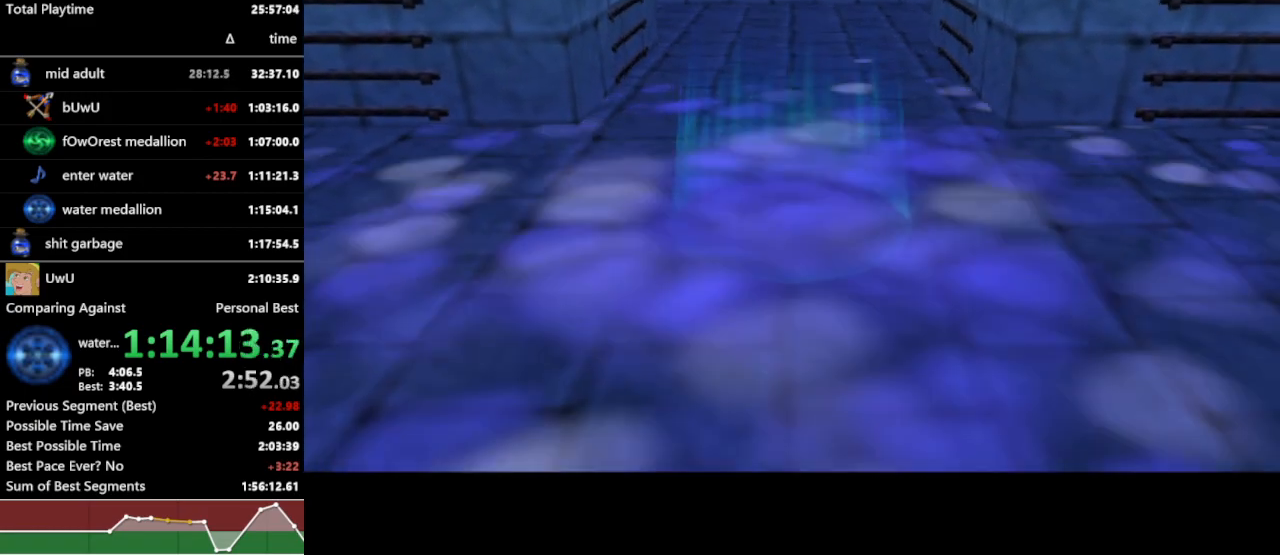
{"buttons": ["R1"], "left_stick": "center", "right_stick": "center", "events": []}
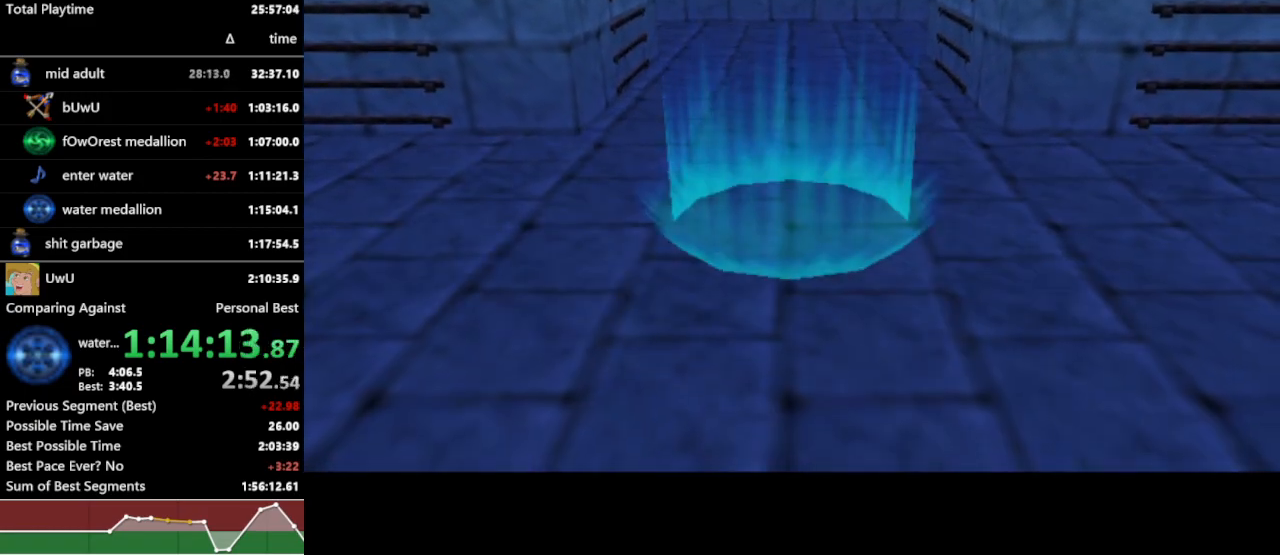
{"buttons": ["R1"], "left_stick": "center", "right_stick": "center", "events": [[367, "left_stick", "up"], [500, "left_stick", "center"]]}
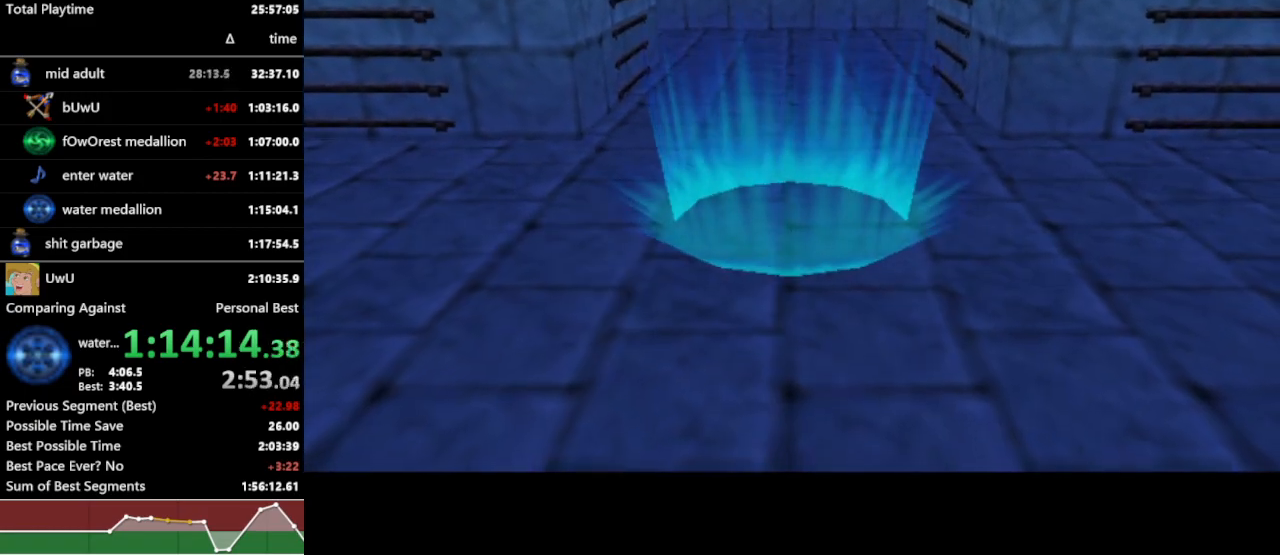
{"buttons": ["R1"], "left_stick": "center", "right_stick": "center", "events": []}
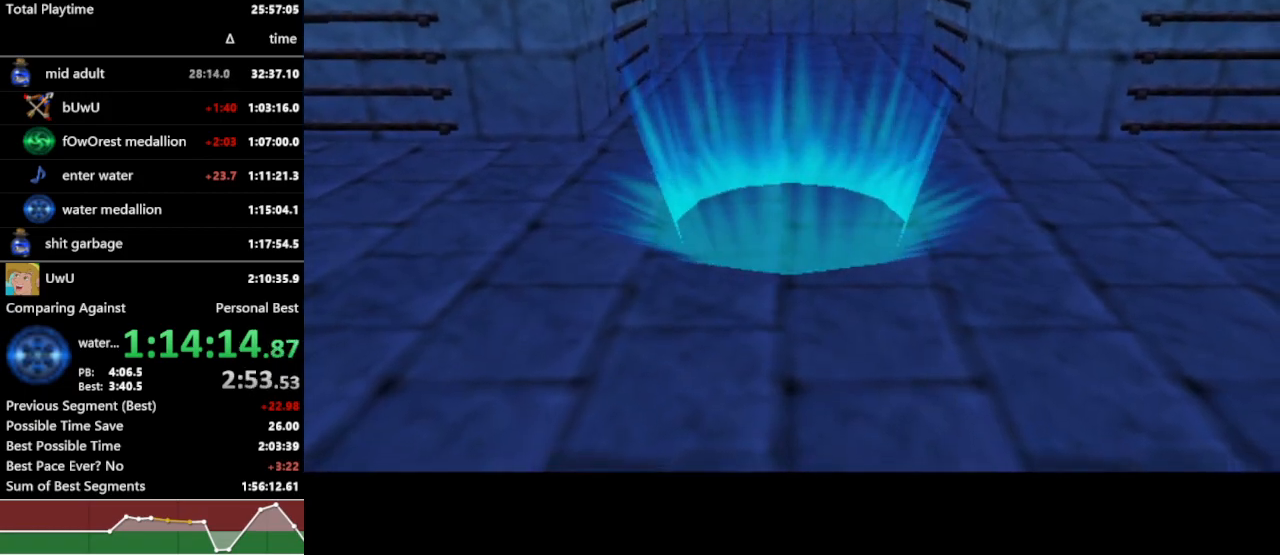
{"buttons": ["X", "R1"], "left_stick": "center", "right_stick": "center", "events": [[467, "X", "down"]]}
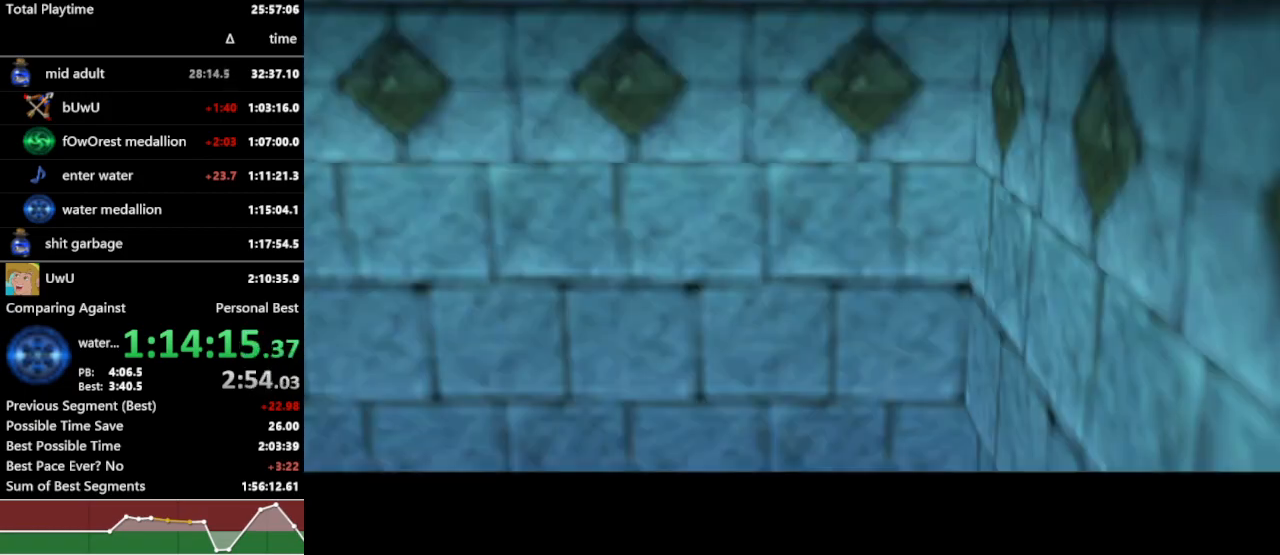
{"buttons": ["R1"], "left_stick": "center", "right_stick": "center", "events": [[33, "X", "up"], [100, "X", "down"], [167, "X", "up"], [233, "X", "down"], [333, "X", "up"], [367, "X", "down"], [467, "X", "up"]]}
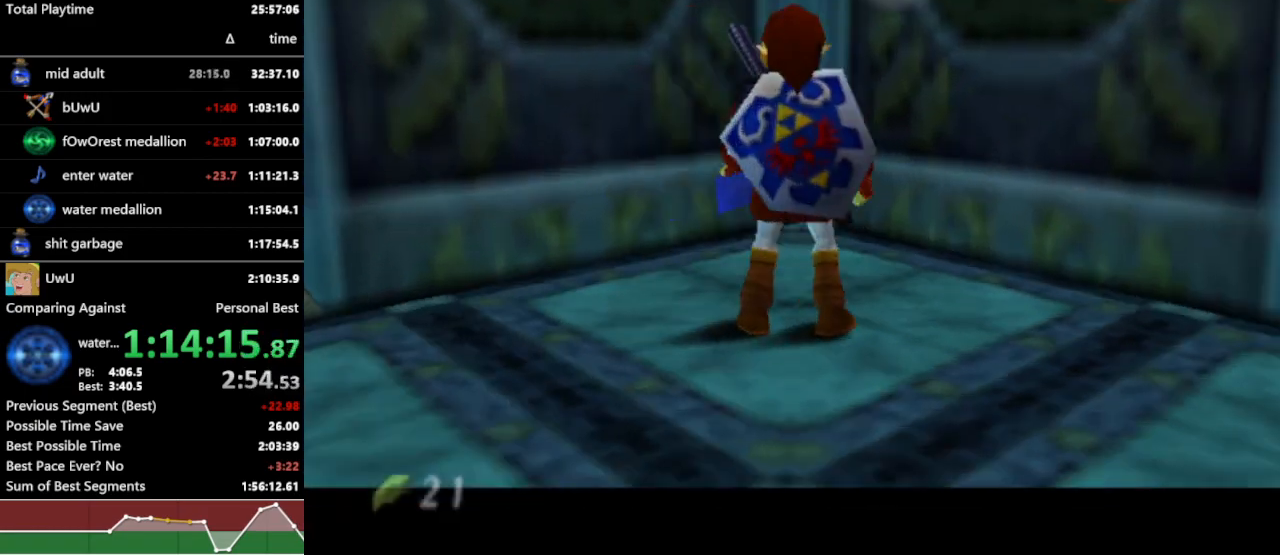
{"buttons": ["R1"], "left_stick": "center", "right_stick": "center", "events": []}
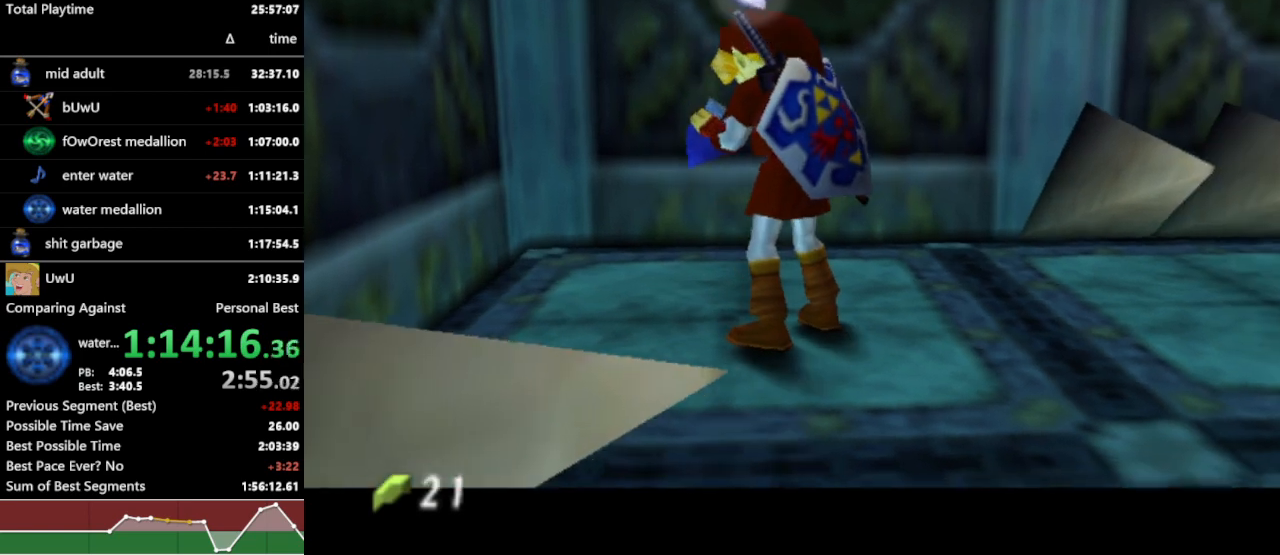
{"buttons": ["R1"], "left_stick": "center", "right_stick": "center", "events": []}
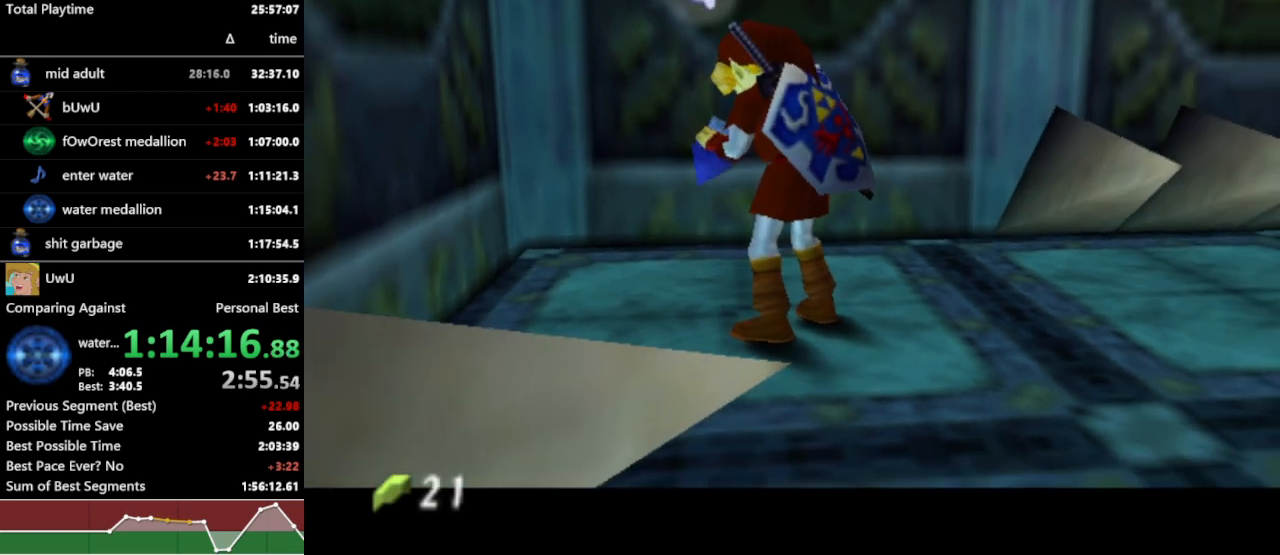
{"buttons": ["R1"], "left_stick": "center", "right_stick": "center", "events": []}
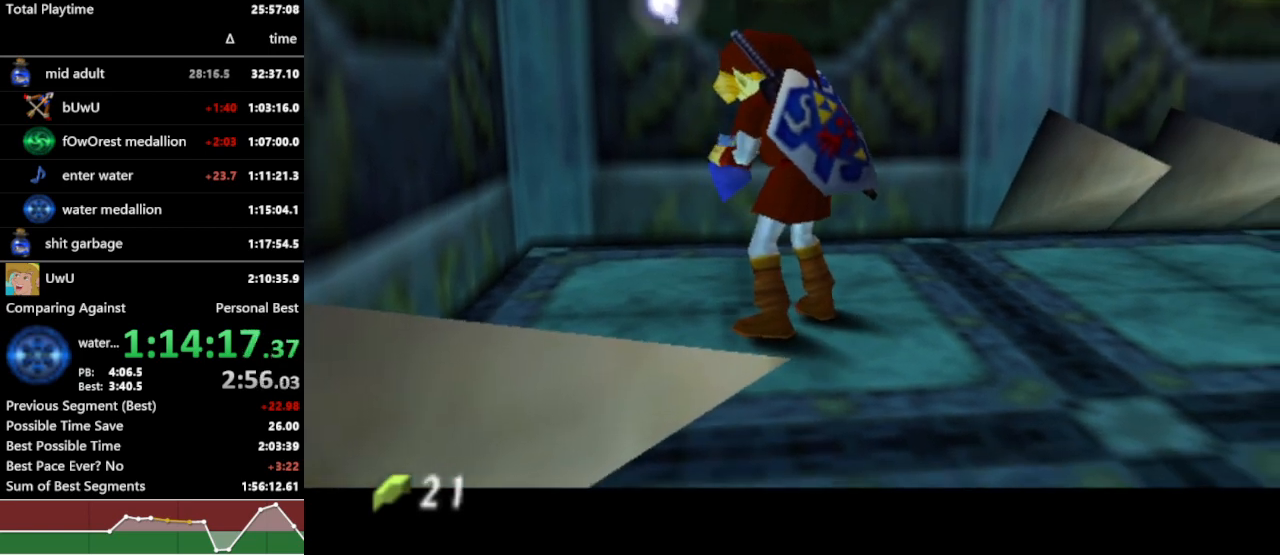
{"buttons": ["R1"], "left_stick": "center", "right_stick": "center", "events": []}
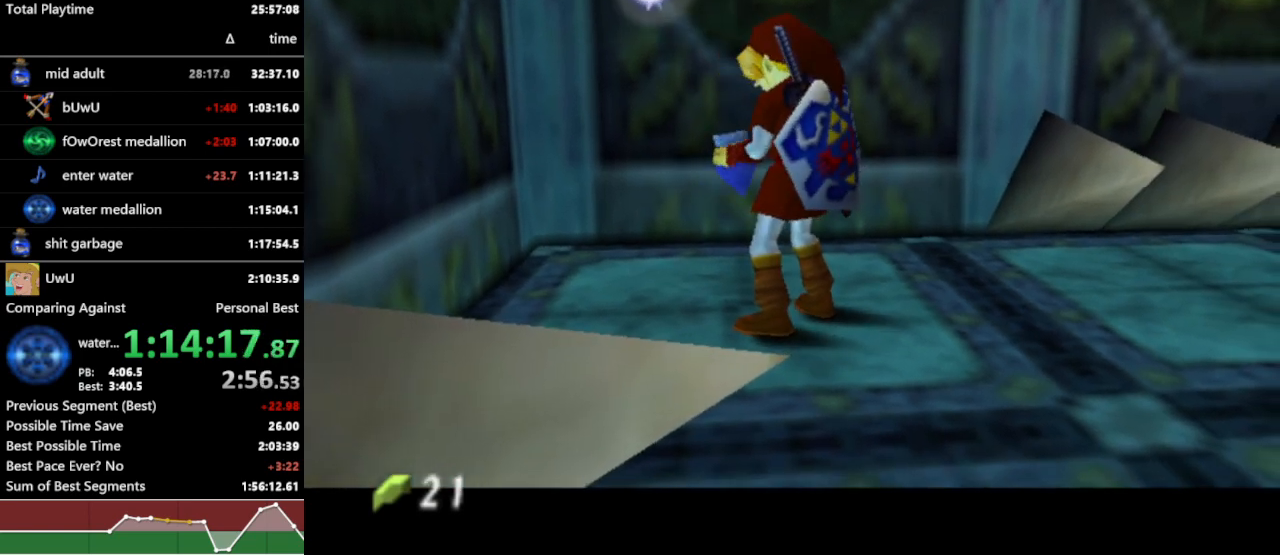
{"buttons": ["R1"], "left_stick": "center", "right_stick": "center", "events": []}